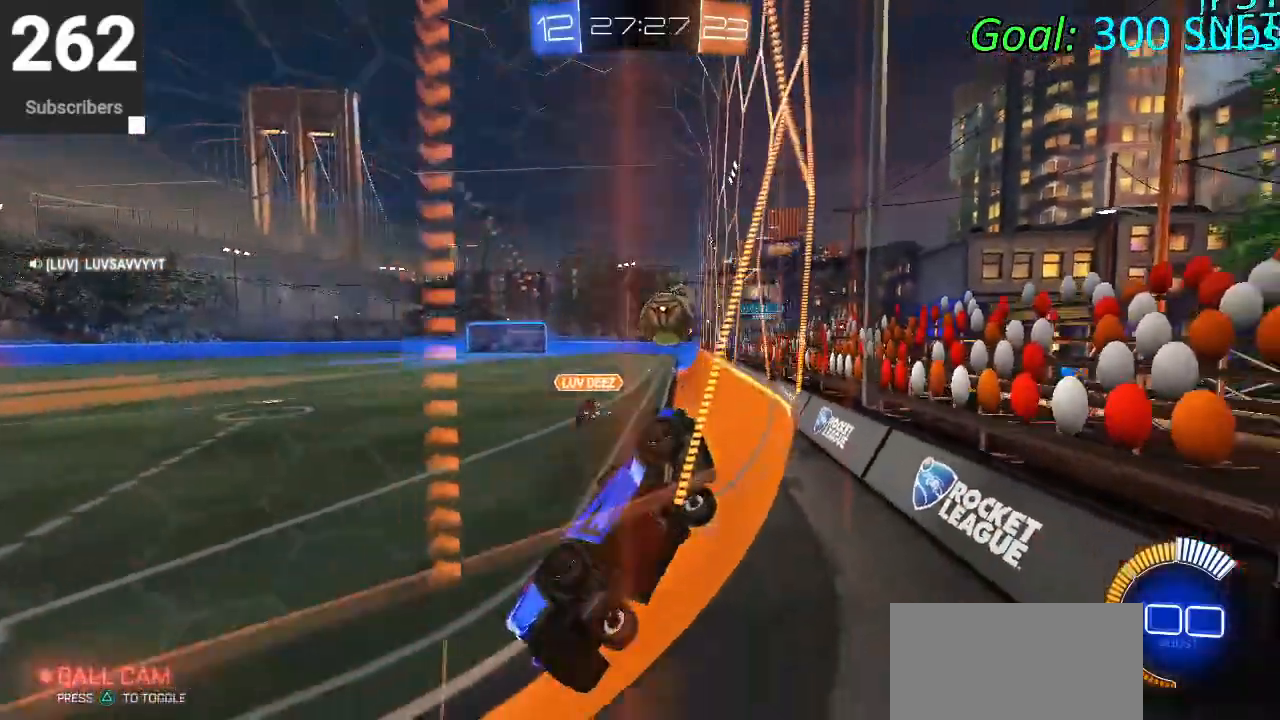
Gameplay with a controller (PlayStation layout); each line is a JSON object with the inputs held at the frame after it. "events" lists button and stick changes between this image and that frame as [ms after this image, input, new state], when the widget could be followed in between.
{"buttons": [], "left_stick": "center", "right_stick": "center", "events": []}
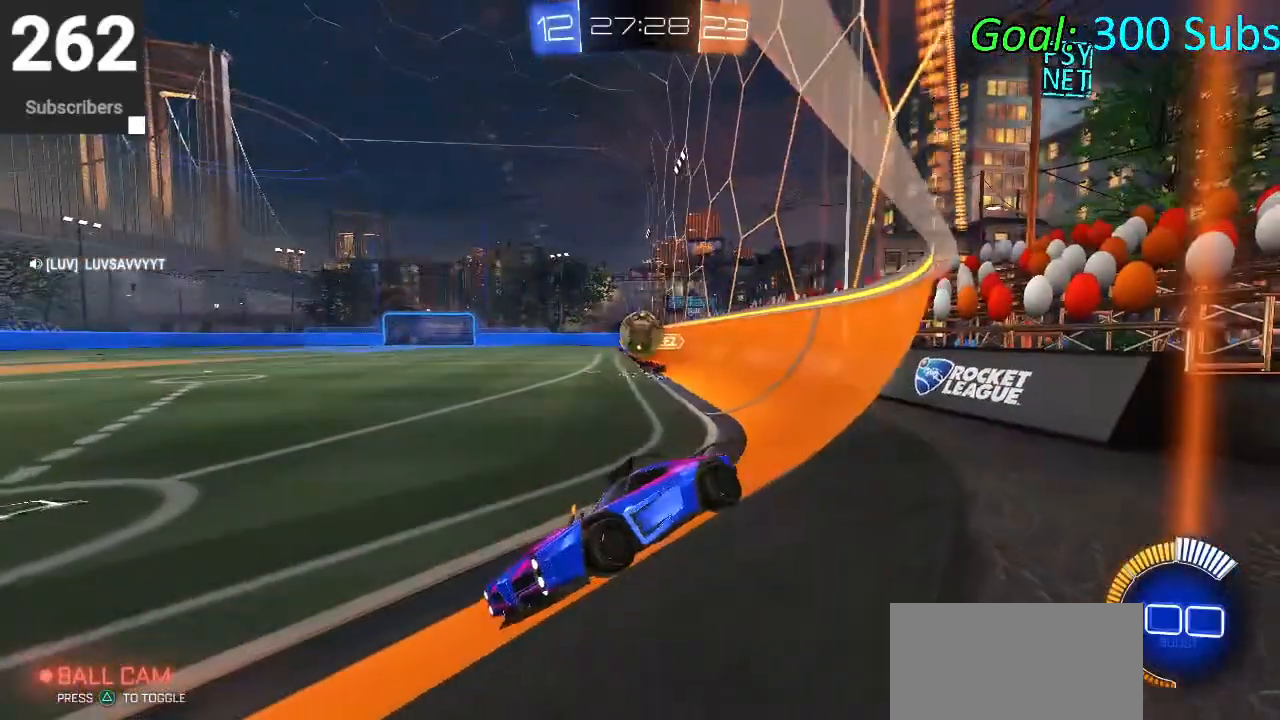
{"buttons": ["R2"], "left_stick": "center", "right_stick": "center", "events": [[217, "R2", "down"]]}
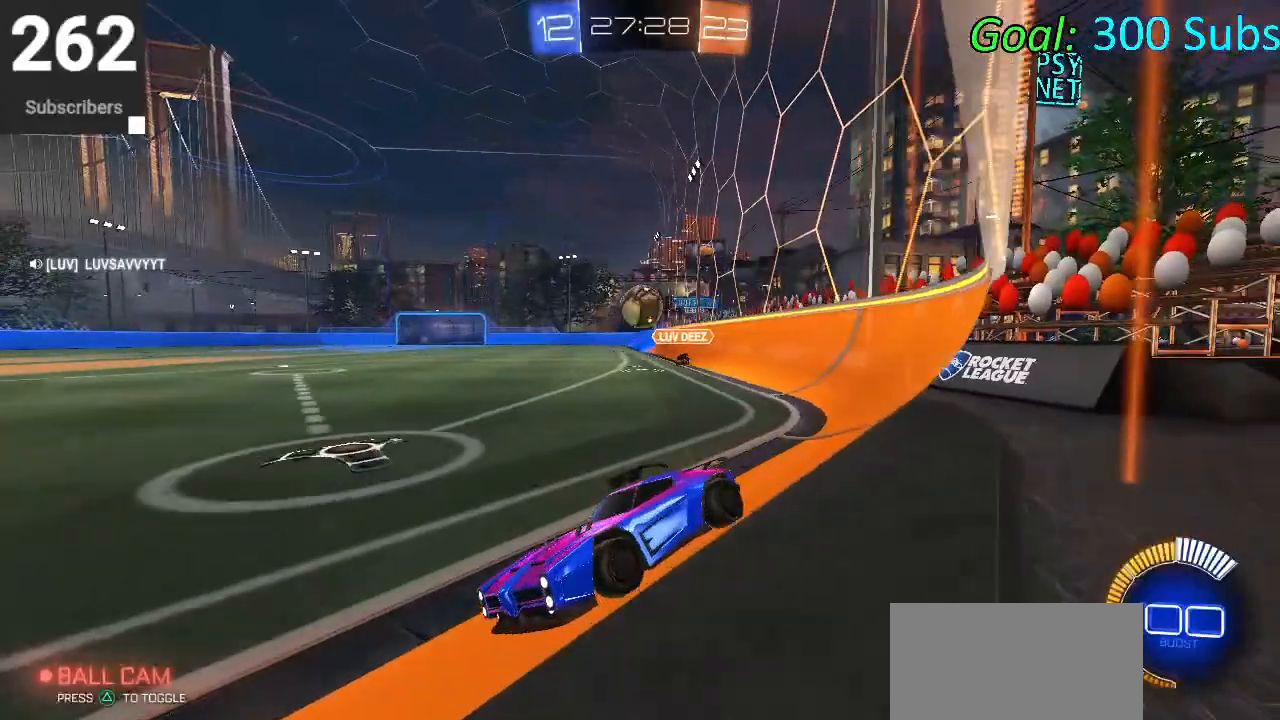
{"buttons": [], "left_stick": "center", "right_stick": "center", "events": [[183, "R2", "up"]]}
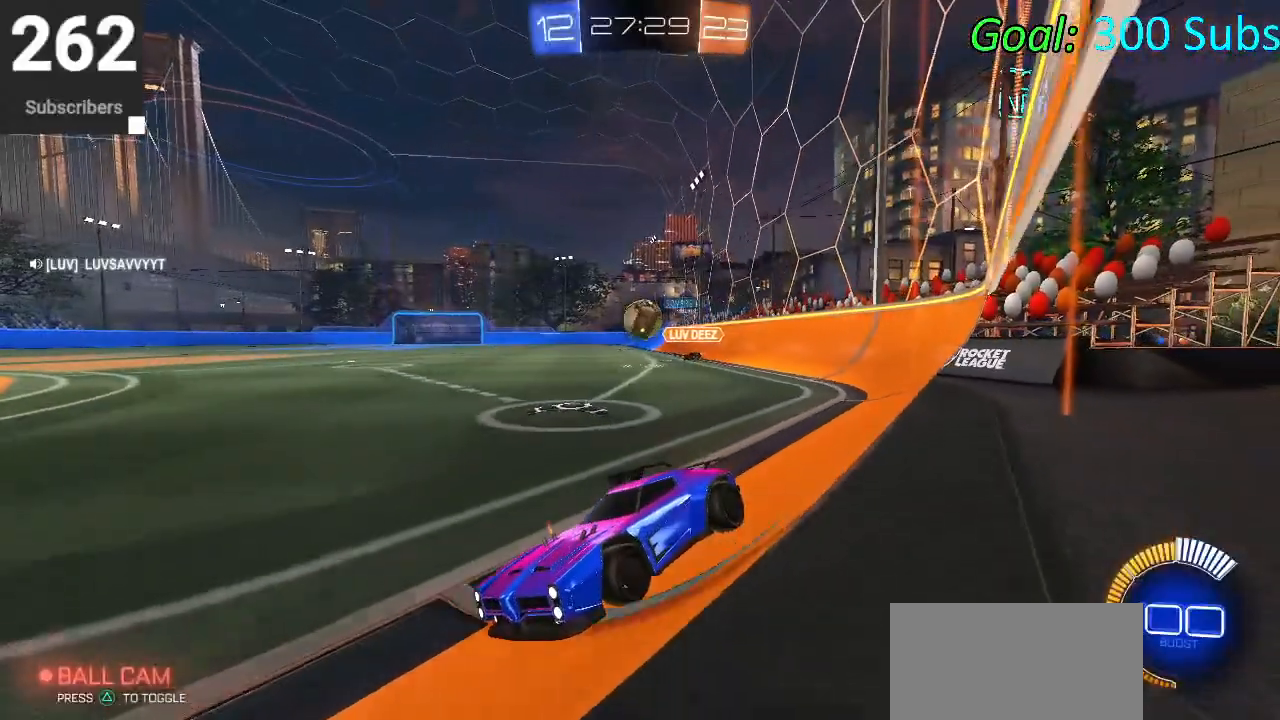
{"buttons": [], "left_stick": "center", "right_stick": "center", "events": []}
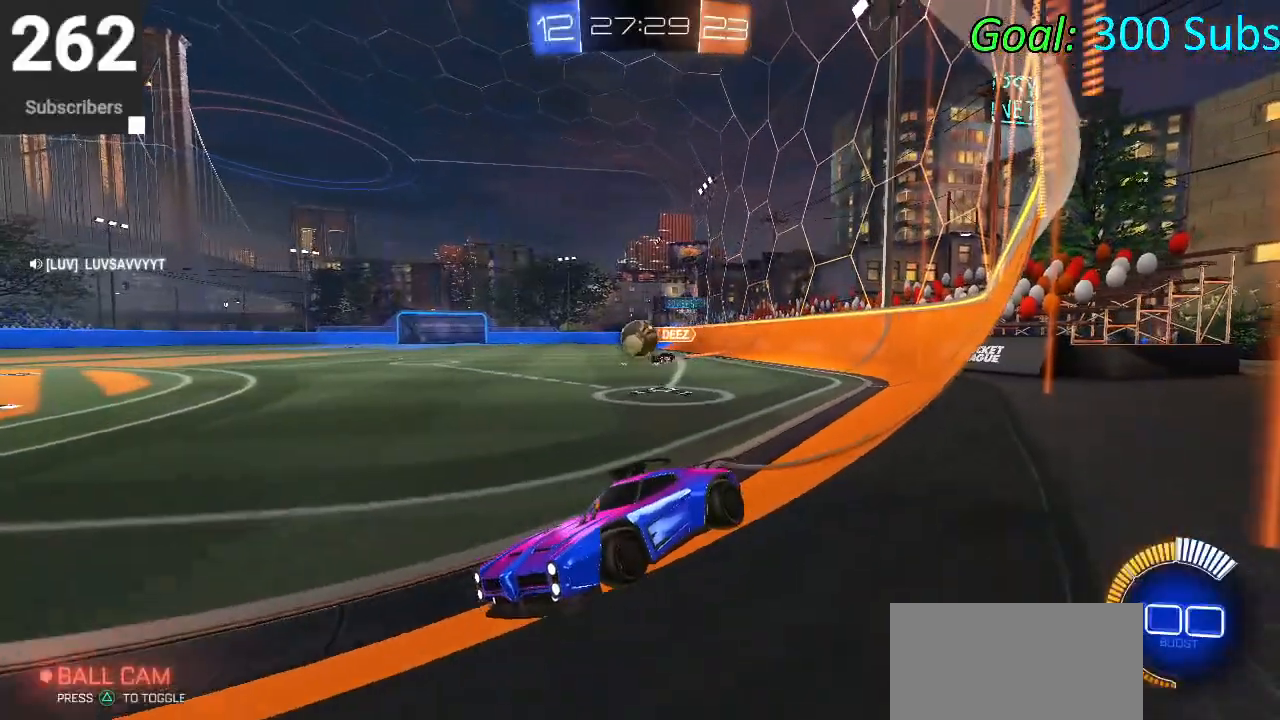
{"buttons": ["R2"], "left_stick": "right", "right_stick": "center", "events": [[283, "R2", "down"], [467, "left_stick", "right"]]}
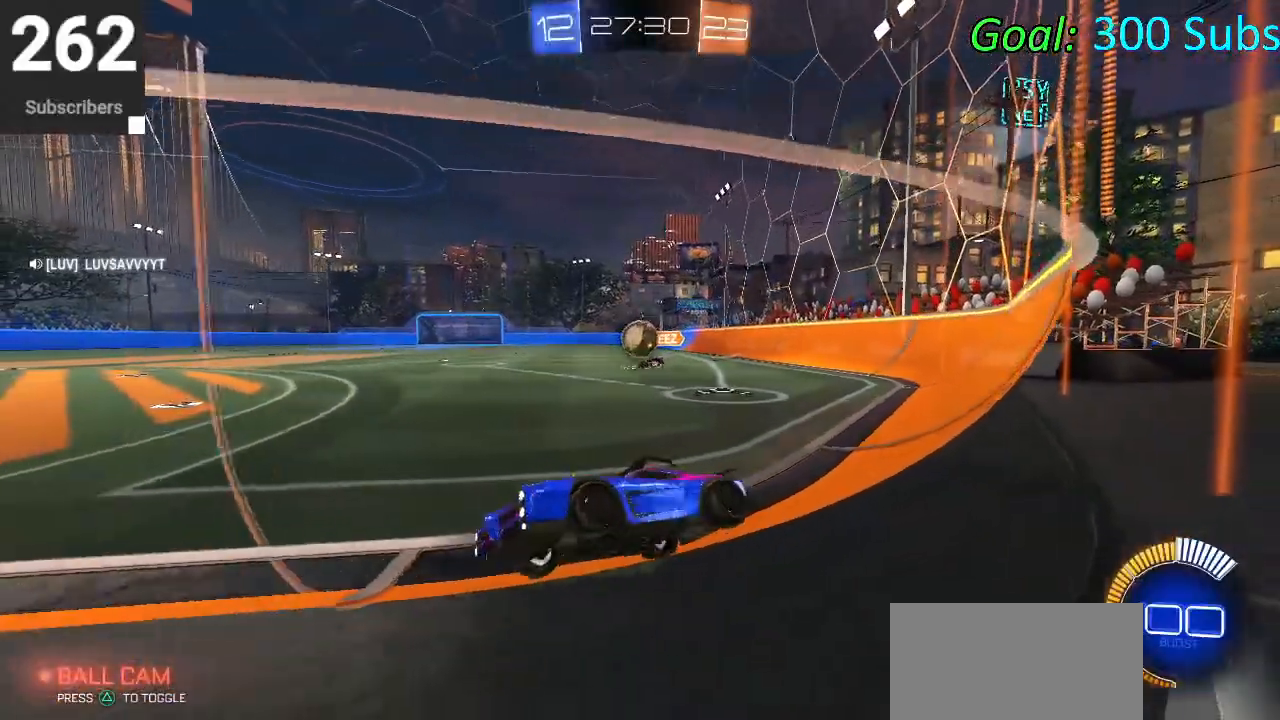
{"buttons": ["CIRCLE", "R2"], "left_stick": "right", "right_stick": "center", "events": [[167, "SQUARE", "down"], [267, "SQUARE", "up"], [300, "R2", "up"], [450, "R2", "down"], [467, "CIRCLE", "down"]]}
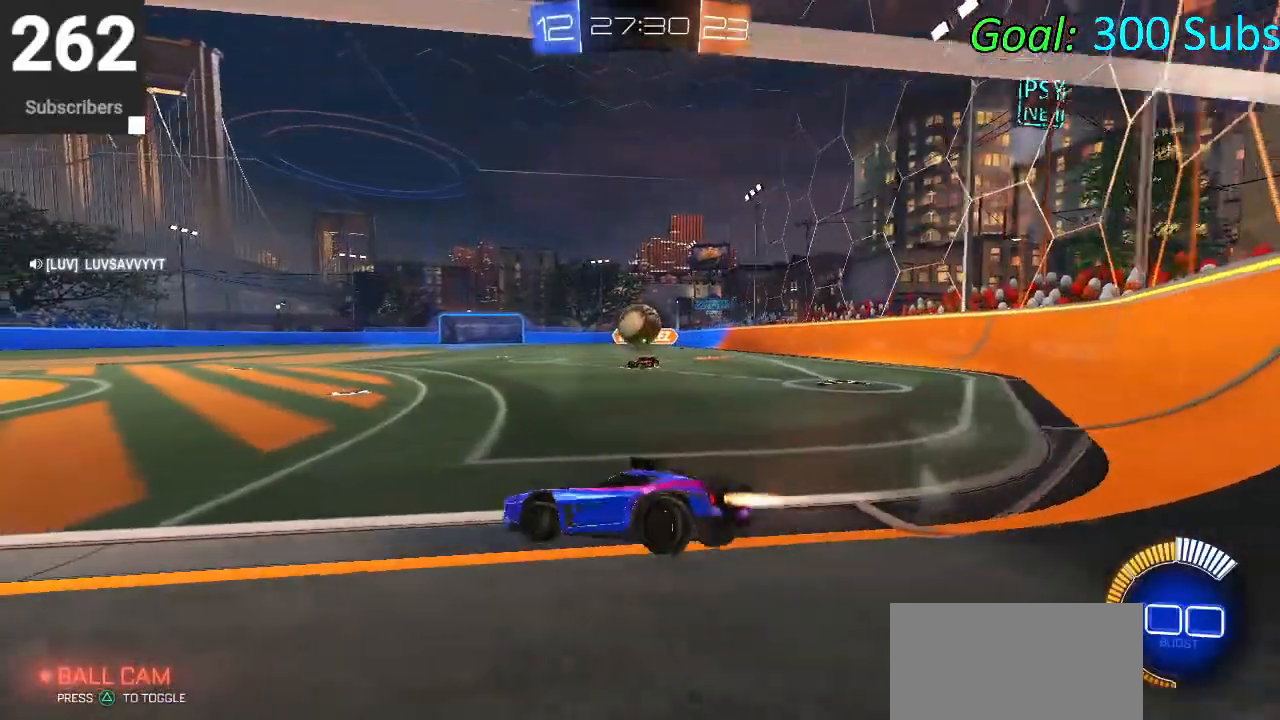
{"buttons": ["CROSS", "CIRCLE", "L1", "R2"], "left_stick": "right", "right_stick": "center", "events": [[67, "left_stick", "center"], [267, "left_stick", "right"], [450, "CROSS", "down"], [483, "L1", "down"]]}
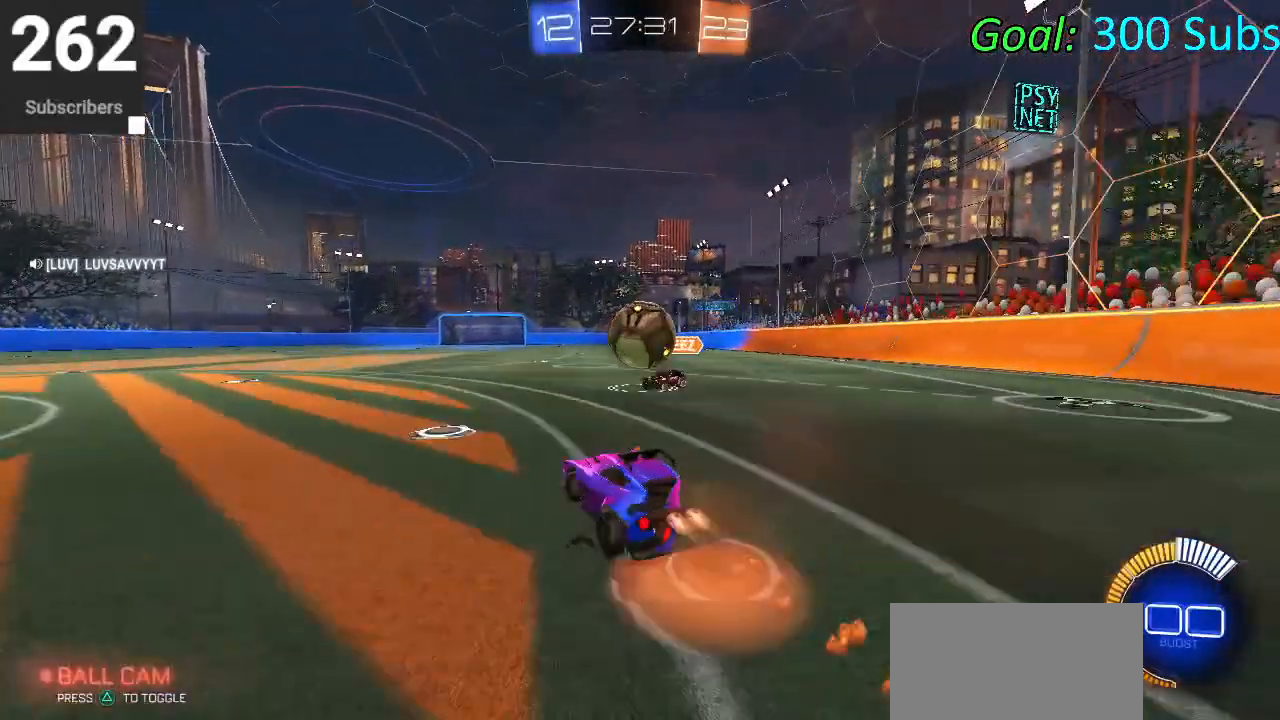
{"buttons": ["CIRCLE", "R2"], "left_stick": "center", "right_stick": "center", "events": [[117, "CROSS", "up"], [133, "L1", "up"], [150, "left_stick", "up"], [233, "left_stick", "up-left"], [267, "CROSS", "down"], [417, "CROSS", "up"], [467, "left_stick", "center"]]}
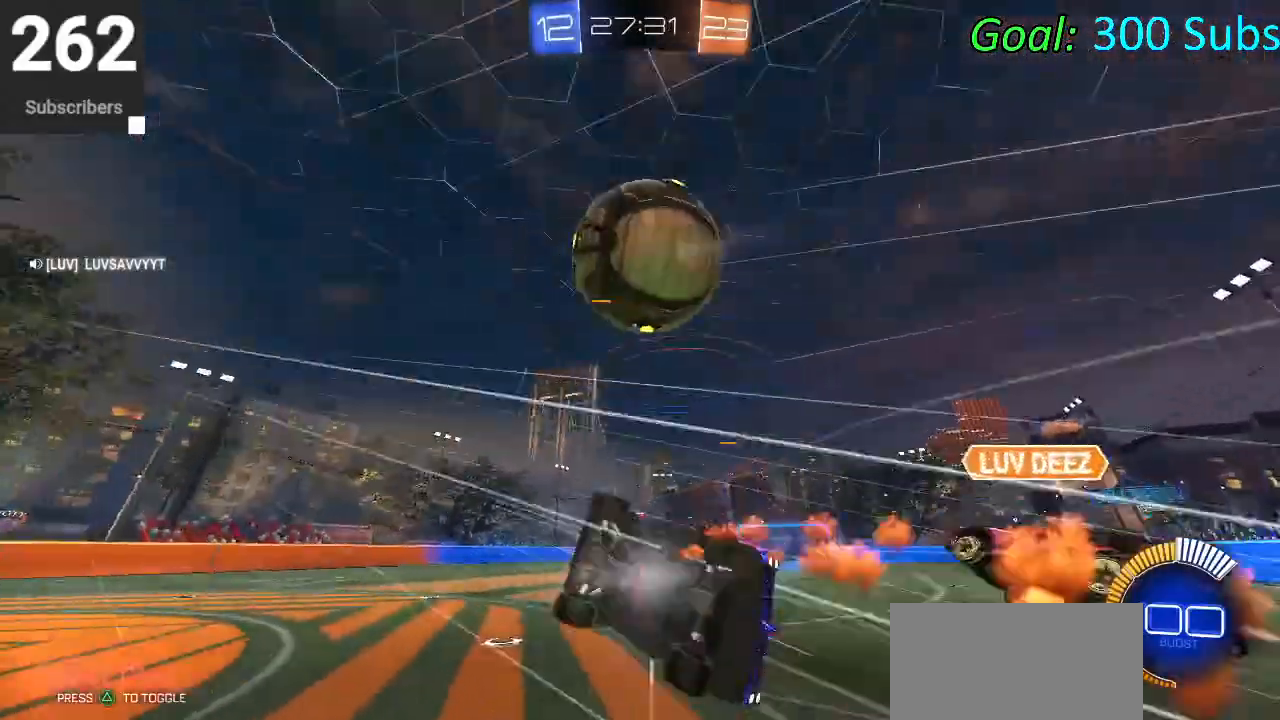
{"buttons": ["R2"], "left_stick": "center", "right_stick": "center", "events": [[17, "CIRCLE", "up"]]}
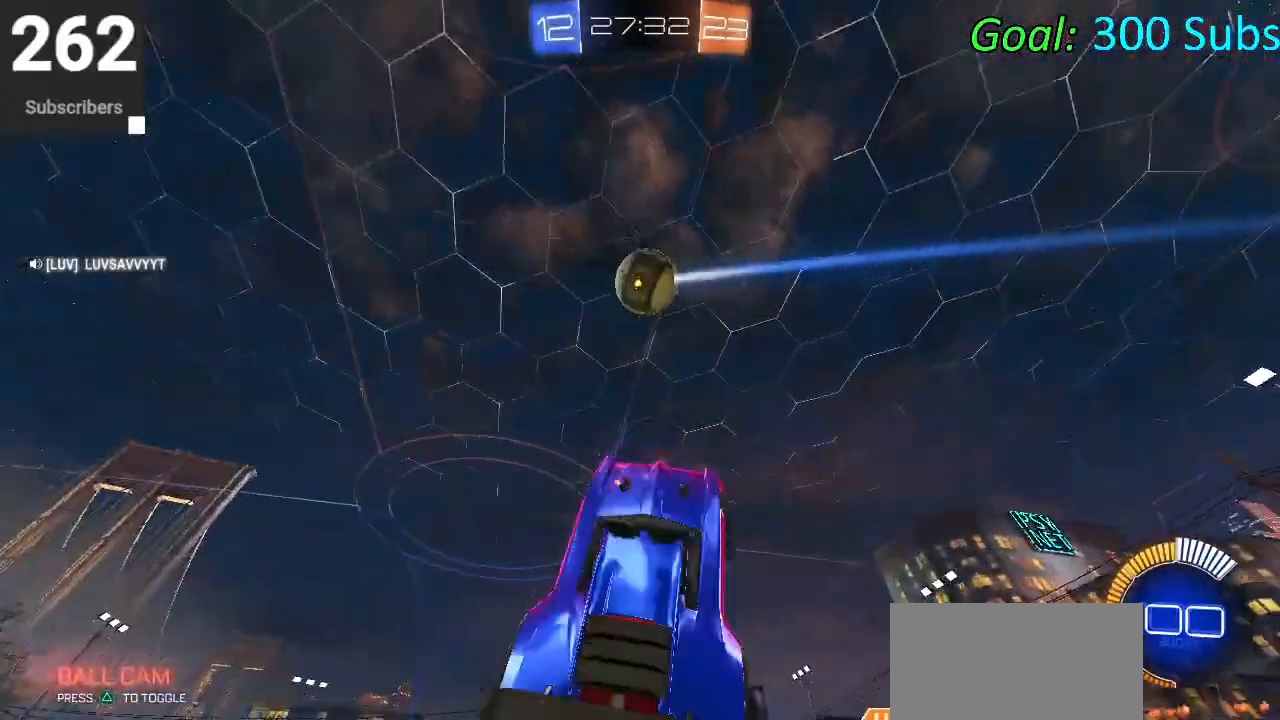
{"buttons": ["CIRCLE", "R2"], "left_stick": "left", "right_stick": "center", "events": [[83, "left_stick", "left"], [117, "R1", "down"], [217, "R1", "up"], [367, "CIRCLE", "down"]]}
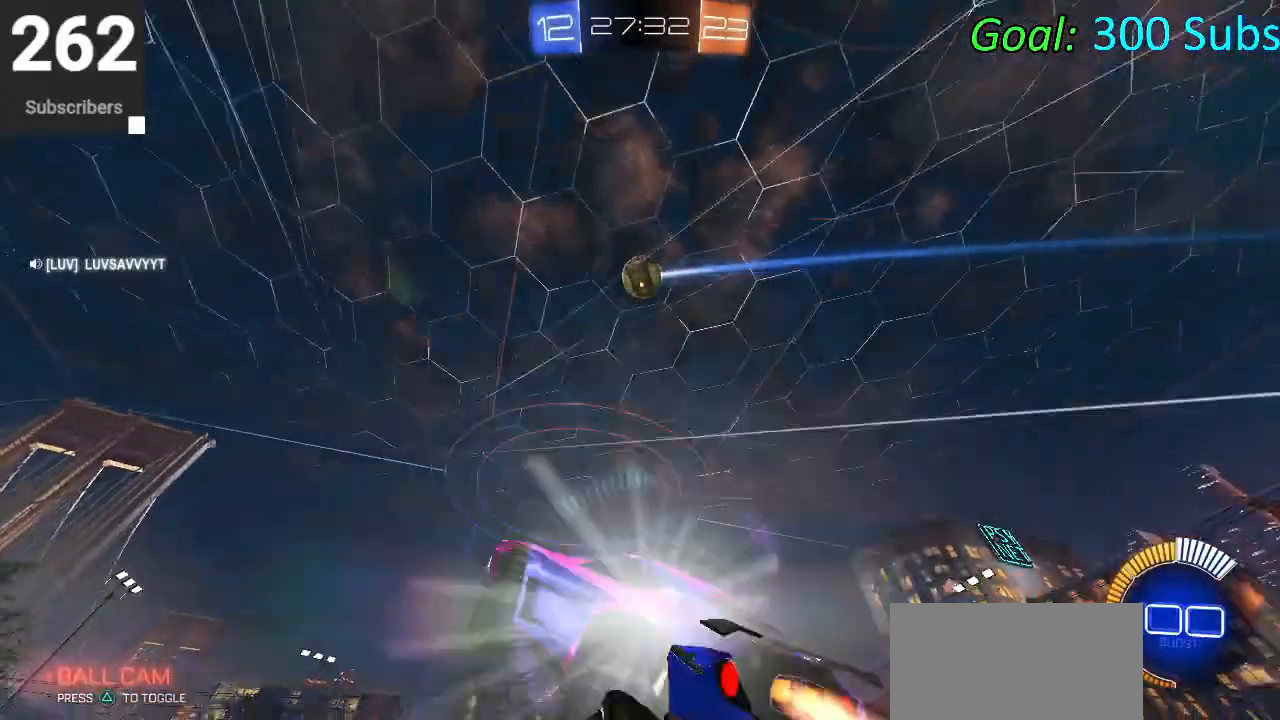
{"buttons": [], "left_stick": "down-left", "right_stick": "center", "events": [[17, "R1", "down"], [50, "L1", "down"], [183, "R1", "up"], [200, "L1", "up"], [200, "left_stick", "center"], [233, "CIRCLE", "up"], [433, "R2", "up"], [467, "left_stick", "down-left"]]}
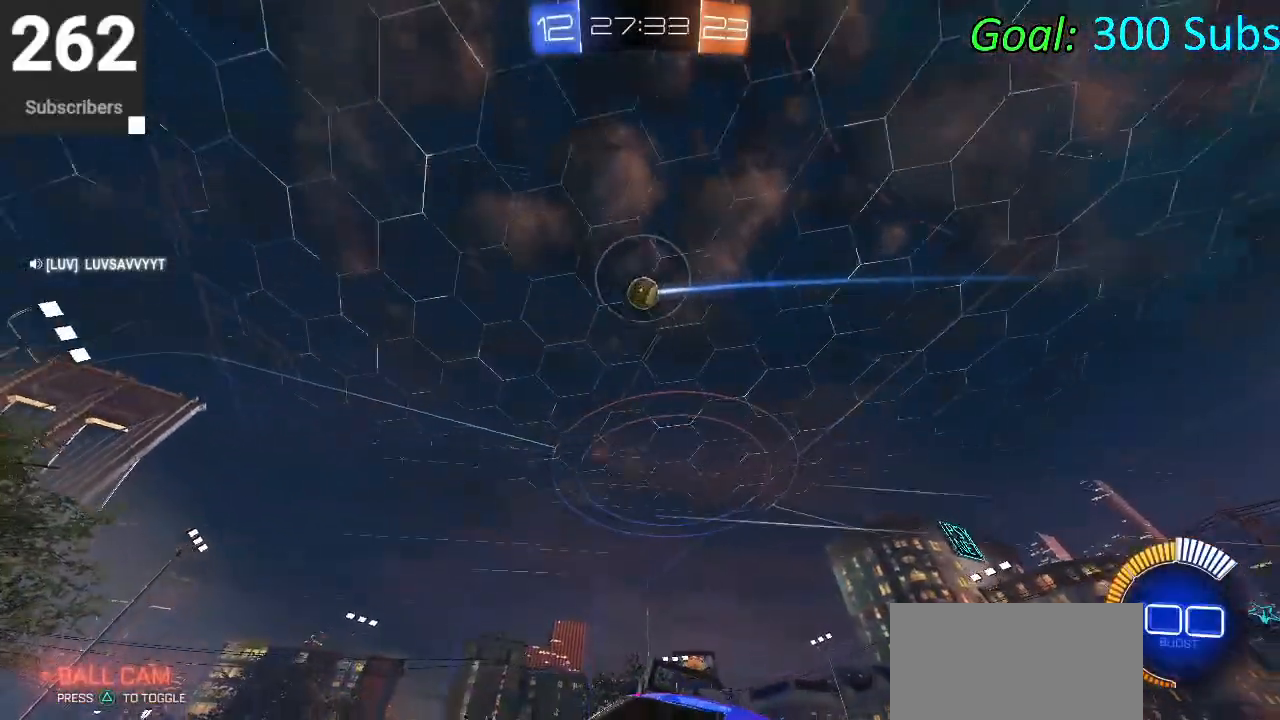
{"buttons": ["R2"], "left_stick": "up-right", "right_stick": "center", "events": [[83, "left_stick", "center"], [250, "R2", "down"], [350, "left_stick", "up-right"]]}
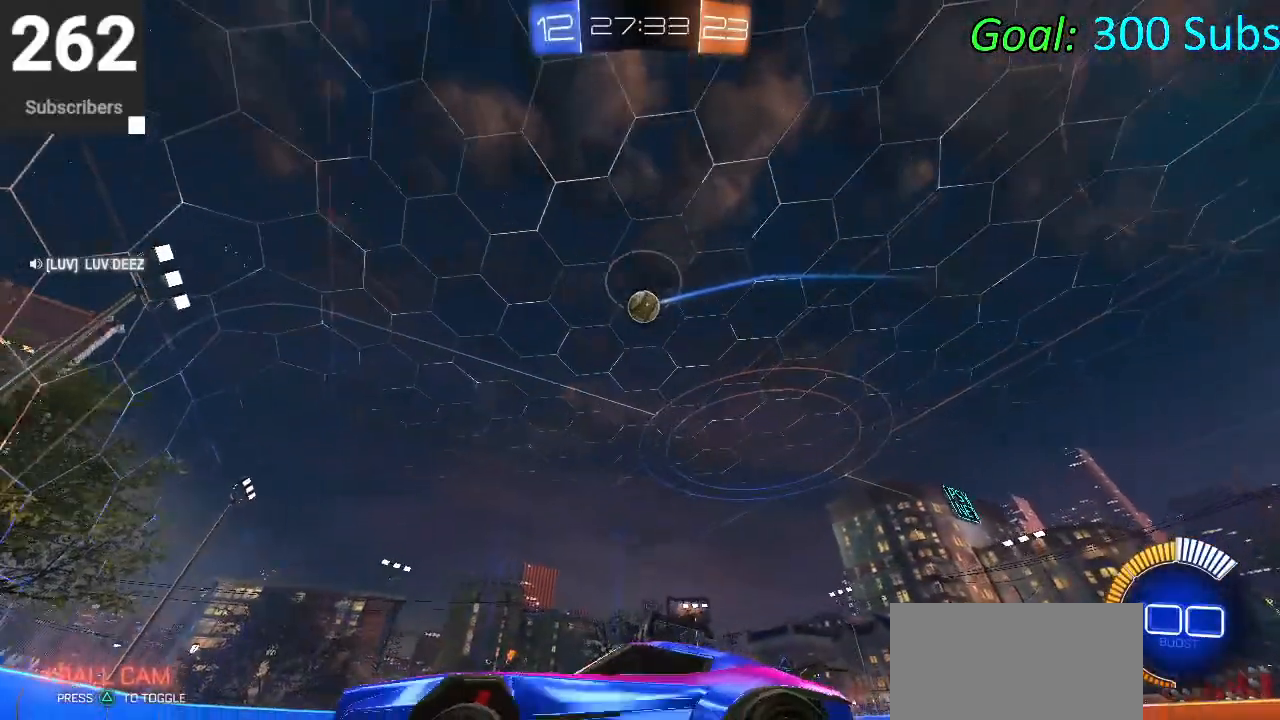
{"buttons": ["L2"], "left_stick": "up-right", "right_stick": "center", "events": [[67, "R2", "up"], [100, "left_stick", "center"], [167, "R2", "down"], [267, "left_stick", "up-right"], [400, "R2", "up"], [483, "L2", "down"]]}
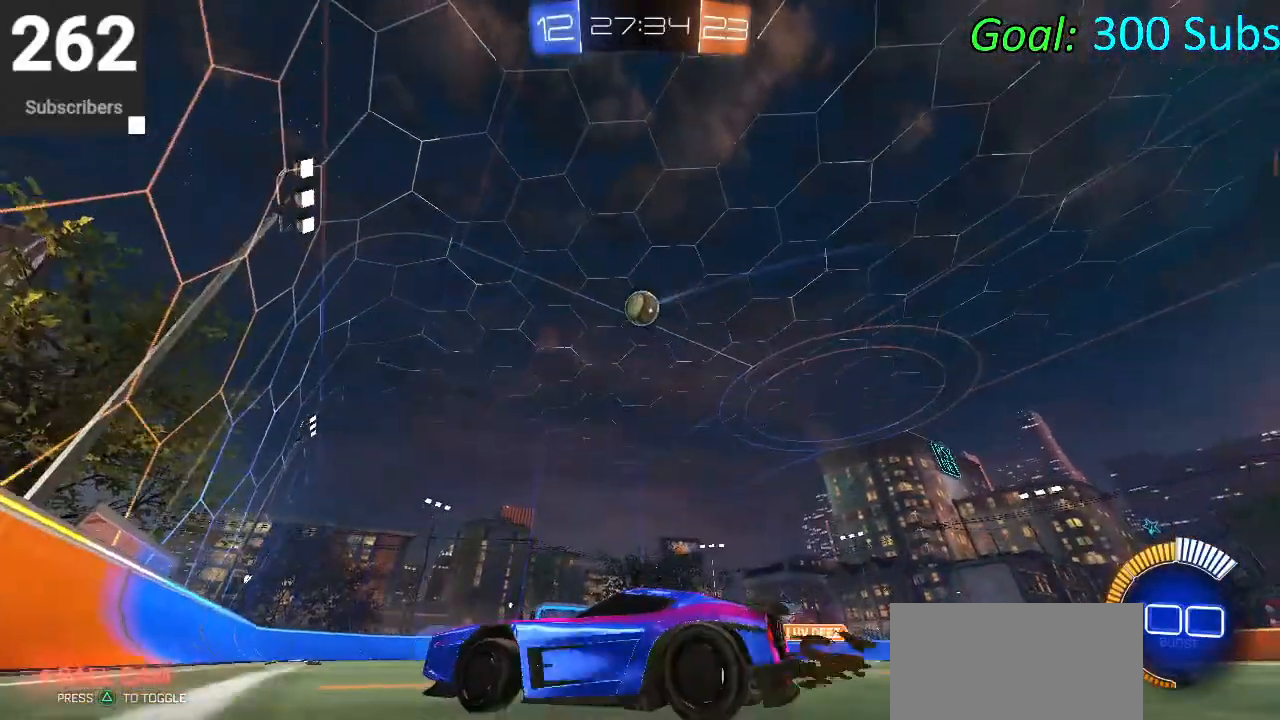
{"buttons": [], "left_stick": "center", "right_stick": "center", "events": [[117, "R2", "down"], [183, "L2", "up"], [200, "left_stick", "center"], [300, "R2", "up"]]}
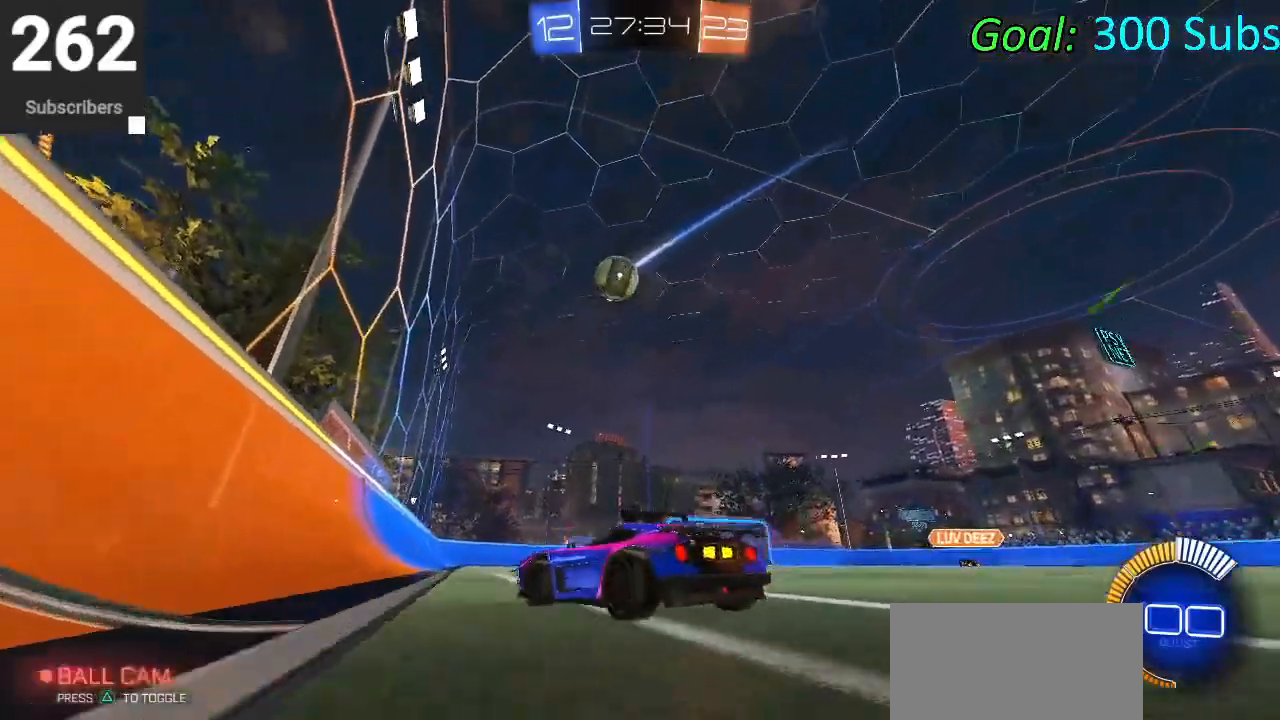
{"buttons": ["R2"], "left_stick": "up-right", "right_stick": "center", "events": [[150, "L2", "down"], [250, "L2", "up"], [250, "R2", "down"], [283, "left_stick", "up-right"]]}
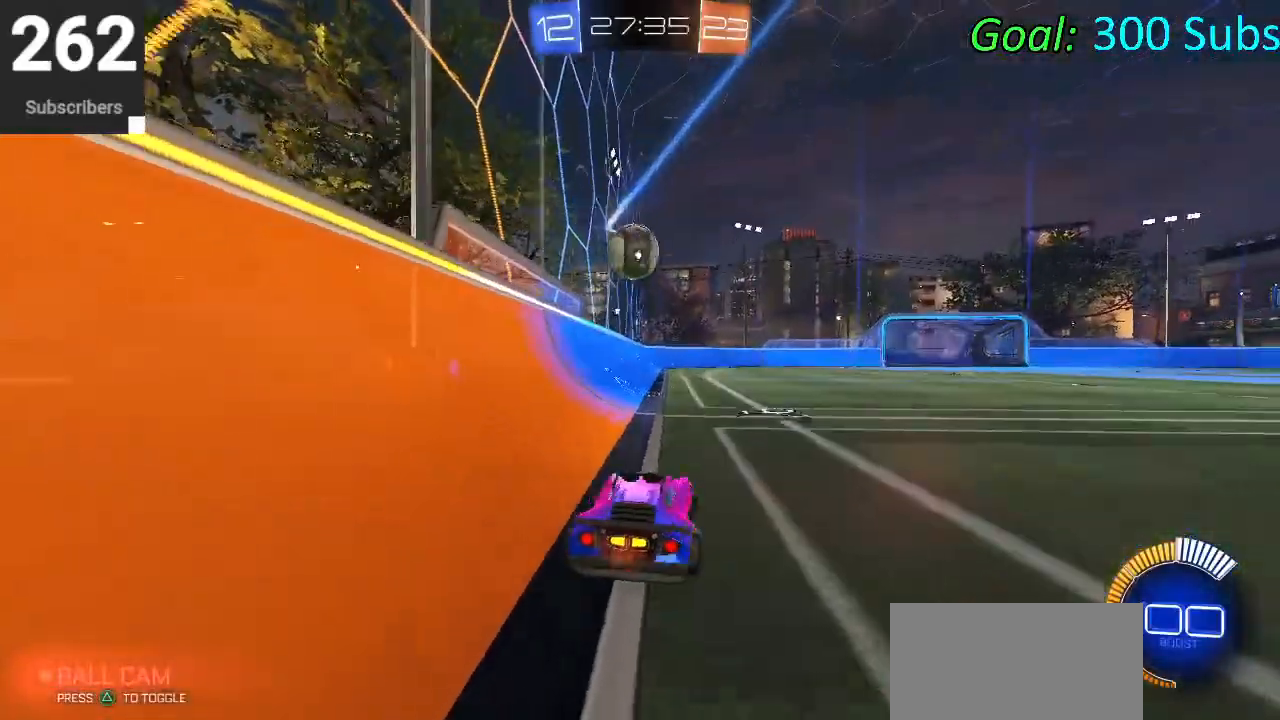
{"buttons": [], "left_stick": "up-right", "right_stick": "center", "events": [[100, "left_stick", "center"], [400, "R2", "up"], [467, "left_stick", "up-right"]]}
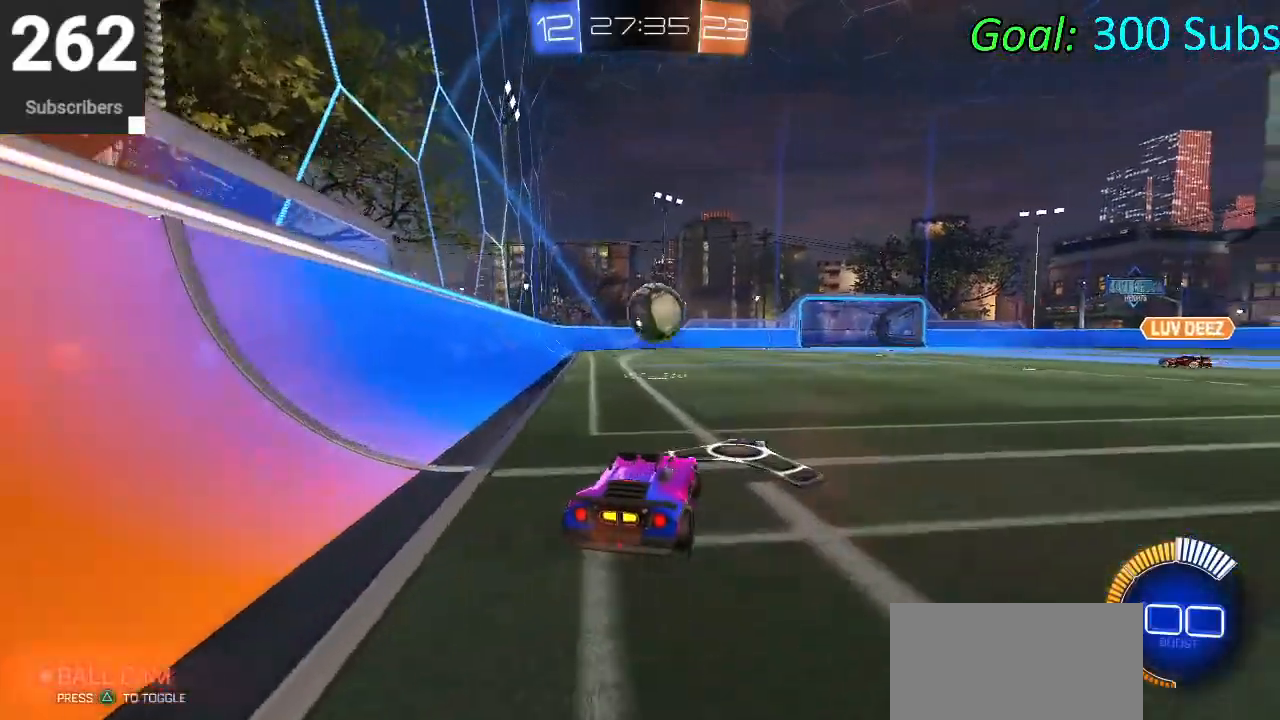
{"buttons": ["R1"], "left_stick": "center", "right_stick": "center", "events": [[133, "left_stick", "center"], [400, "L1", "down"], [400, "R1", "down"], [500, "L1", "up"]]}
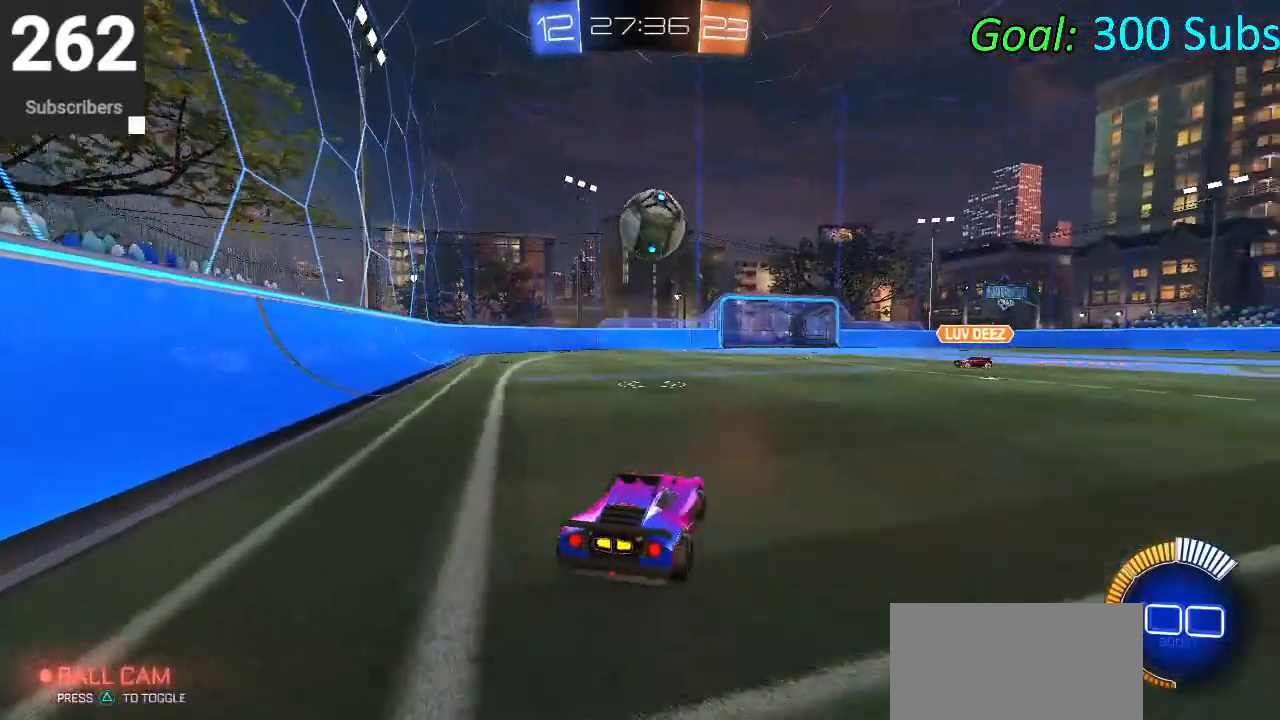
{"buttons": ["R2"], "left_stick": "center", "right_stick": "center", "events": [[17, "left_stick", "up-right"], [50, "R1", "up"], [217, "left_stick", "center"], [417, "R2", "down"]]}
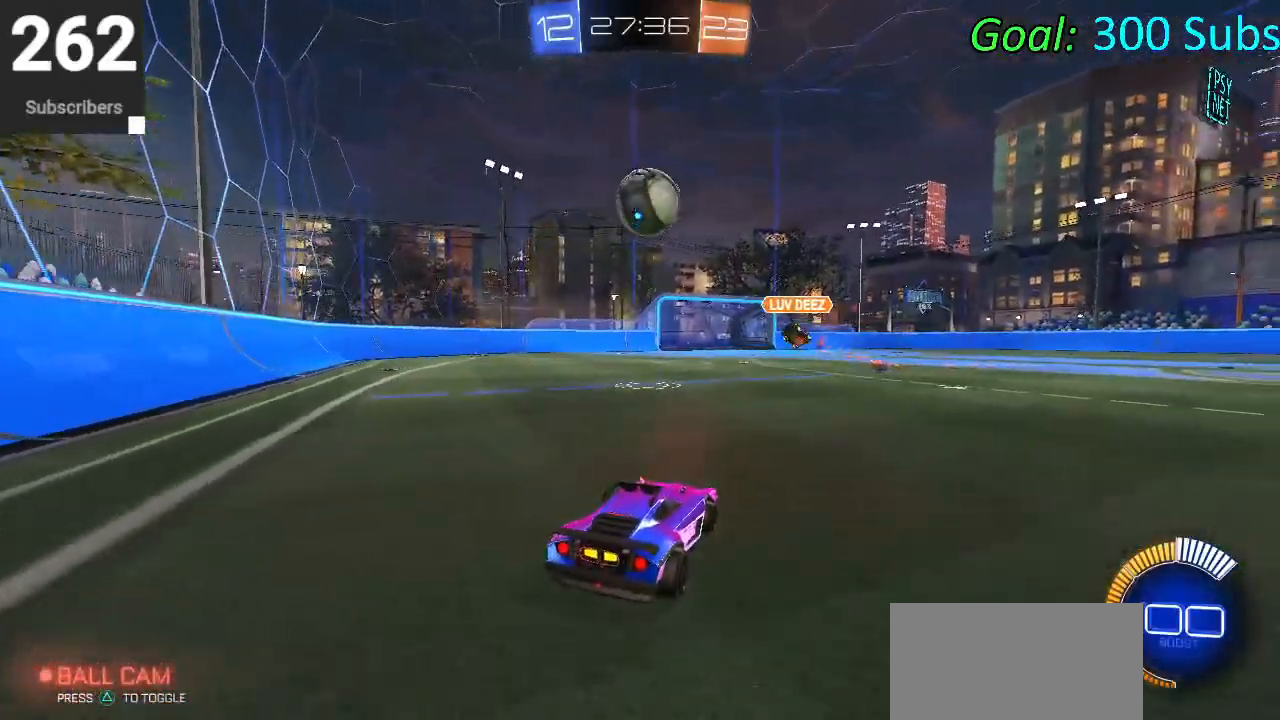
{"buttons": ["R2"], "left_stick": "center", "right_stick": "center", "events": []}
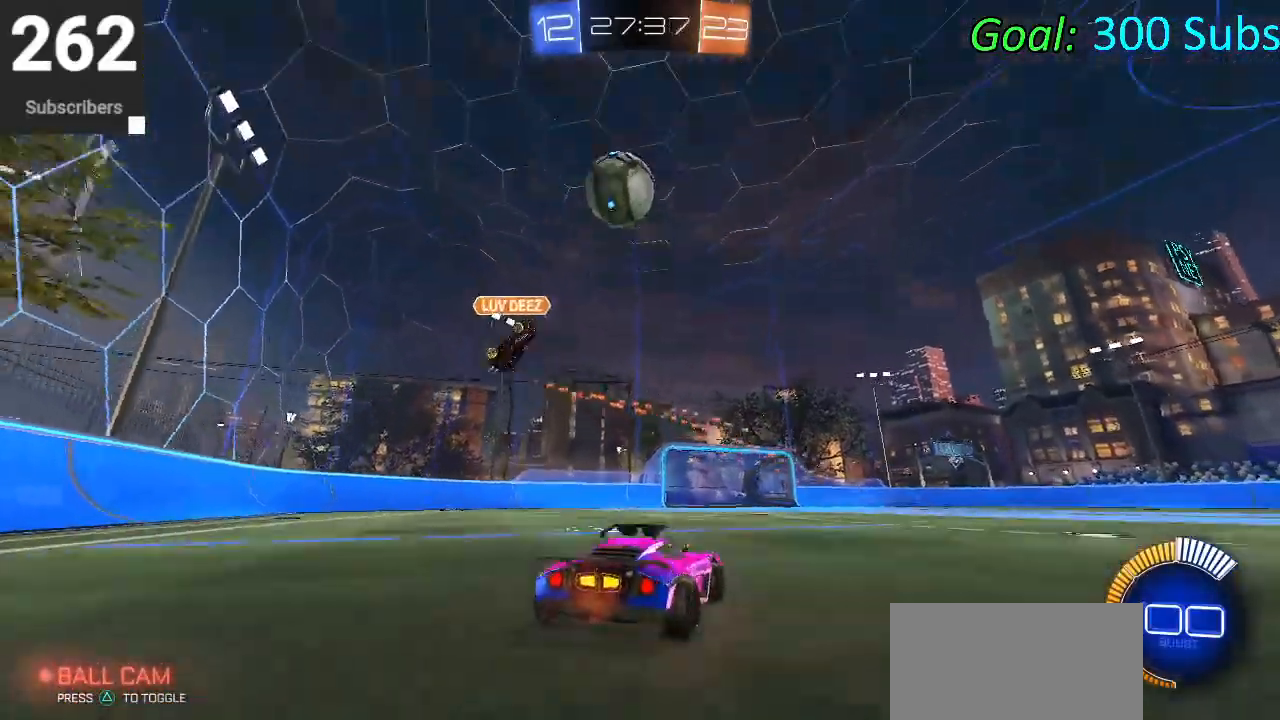
{"buttons": ["SQUARE", "R2"], "left_stick": "right", "right_stick": "center", "events": [[167, "R2", "up"], [333, "left_stick", "right"], [350, "R2", "down"], [450, "SQUARE", "down"]]}
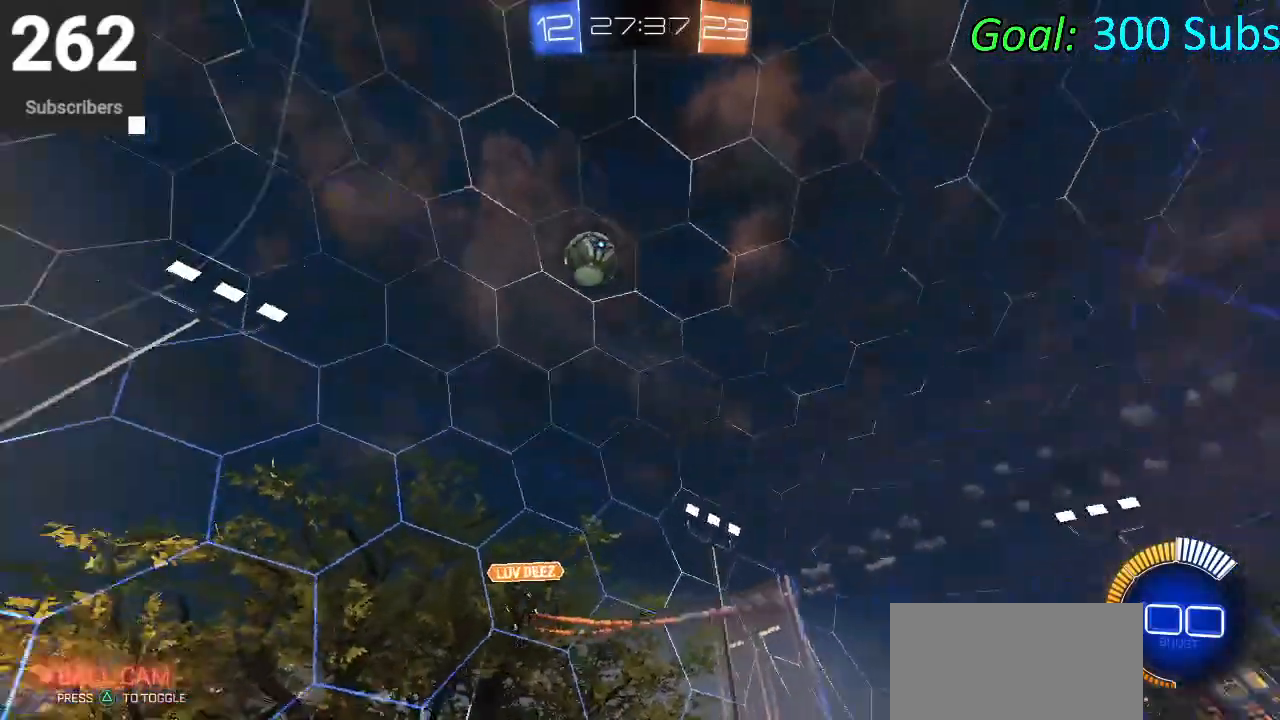
{"buttons": ["R2"], "left_stick": "up-right", "right_stick": "center", "events": [[50, "L1", "down"], [83, "SQUARE", "up"], [150, "L1", "up"], [150, "SQUARE", "down"], [300, "SQUARE", "up"], [333, "left_stick", "up-right"], [350, "SQUARE", "down"], [450, "SQUARE", "up"]]}
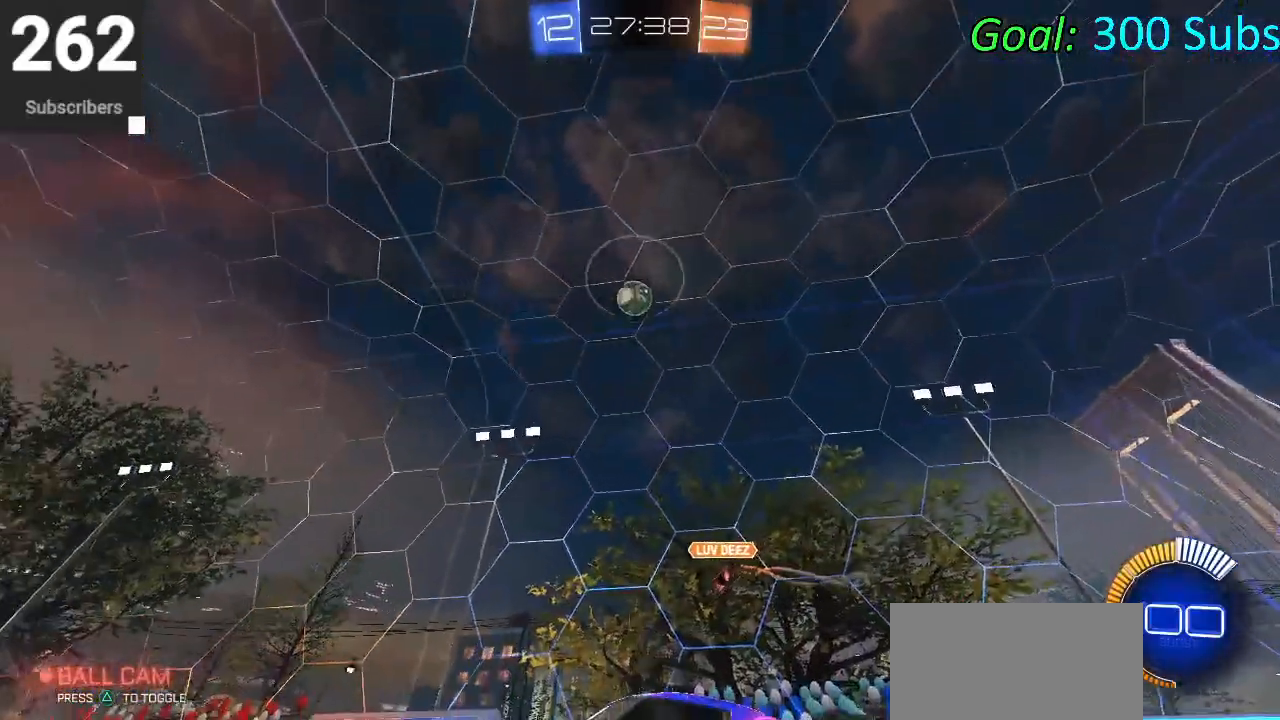
{"buttons": ["CIRCLE", "R1", "R2"], "left_stick": "up-right", "right_stick": "center", "events": [[133, "L1", "down"], [200, "CIRCLE", "down"], [217, "R1", "down"], [267, "L1", "up"], [333, "R1", "up"], [383, "CIRCLE", "up"], [500, "CIRCLE", "down"], [500, "R1", "down"]]}
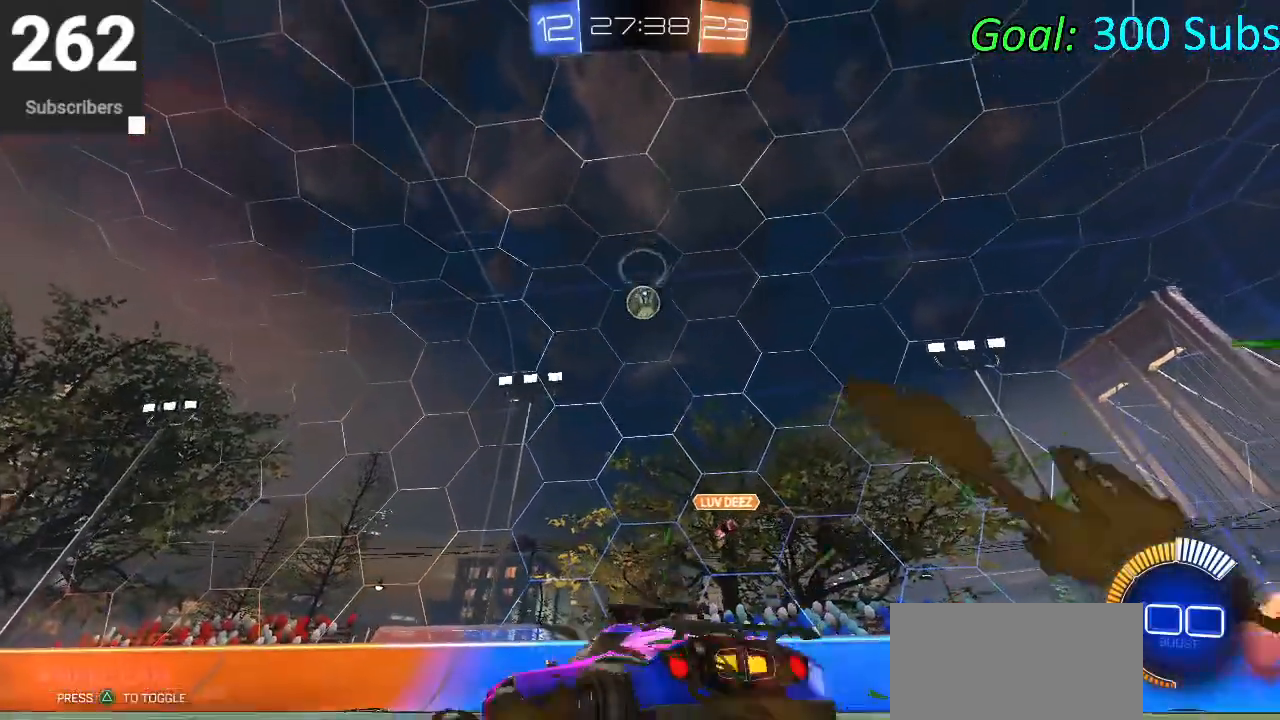
{"buttons": ["CIRCLE", "R2"], "left_stick": "center", "right_stick": "center", "events": [[133, "R1", "up"], [167, "left_stick", "center"], [267, "CIRCLE", "up"], [433, "CIRCLE", "down"]]}
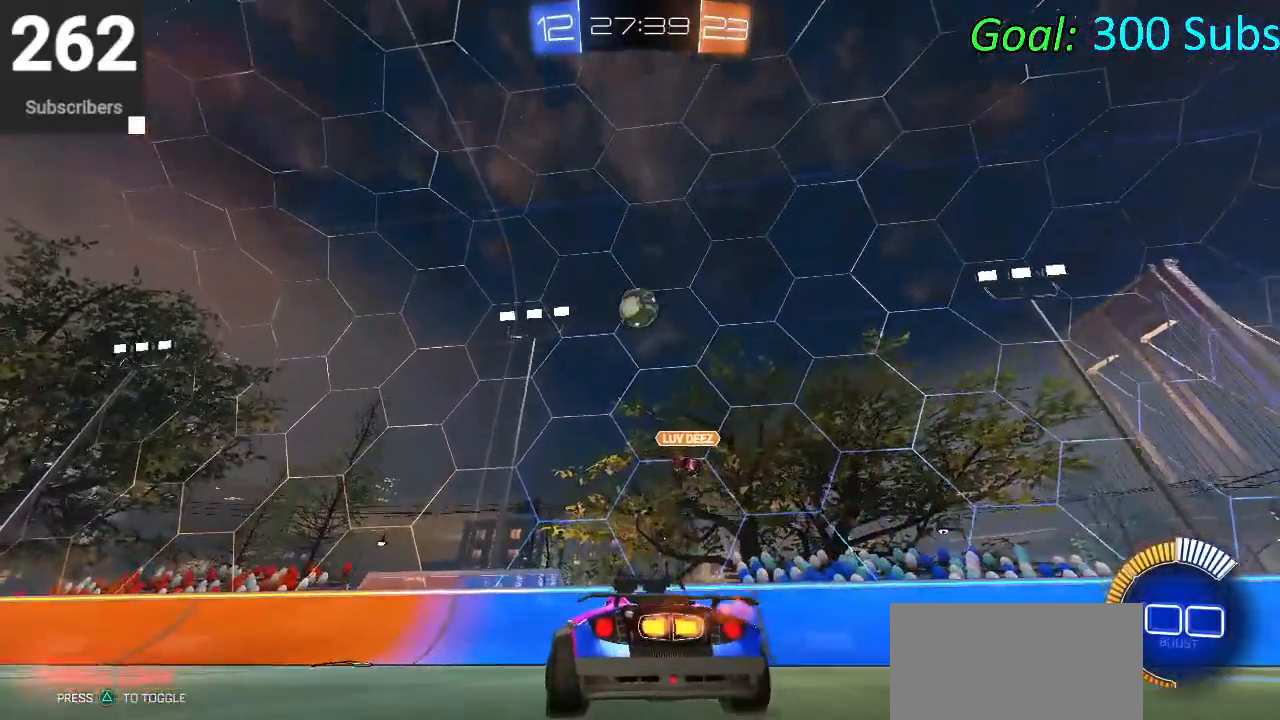
{"buttons": ["CROSS", "CIRCLE", "R2"], "left_stick": "center", "right_stick": "center", "events": [[83, "left_stick", "right"], [167, "left_stick", "center"], [217, "left_stick", "down"], [250, "CROSS", "down"], [367, "CROSS", "up"], [433, "left_stick", "center"], [483, "CROSS", "down"]]}
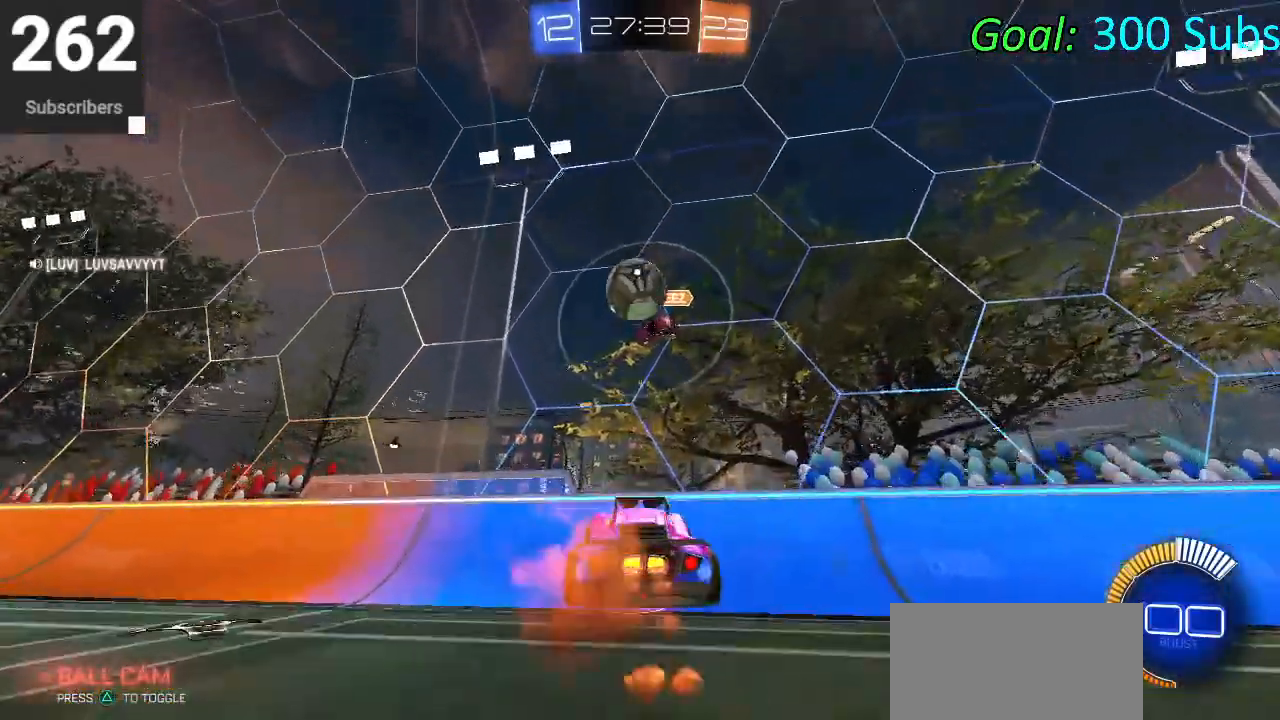
{"buttons": ["CIRCLE", "R2"], "left_stick": "down-left", "right_stick": "center", "events": [[33, "left_stick", "down-left"], [117, "L1", "down"], [150, "CROSS", "up"], [333, "L1", "up"]]}
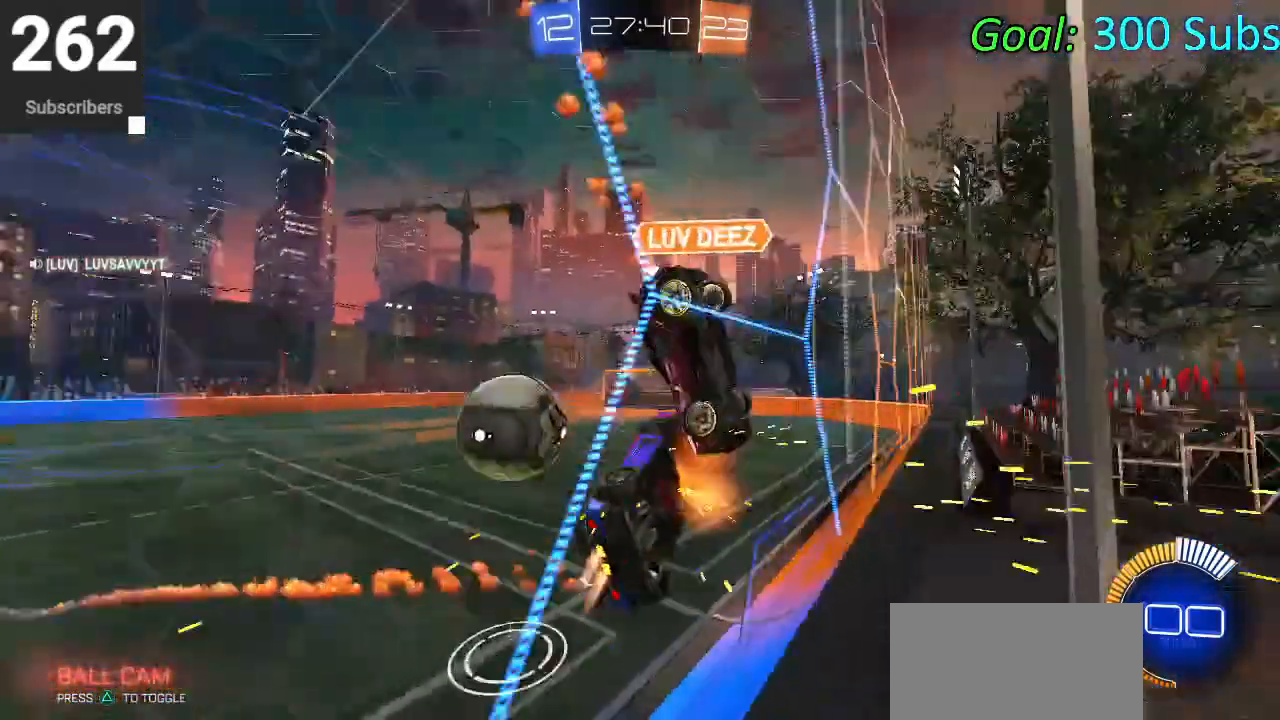
{"buttons": ["CIRCLE", "R2"], "left_stick": "down-left", "right_stick": "center", "events": []}